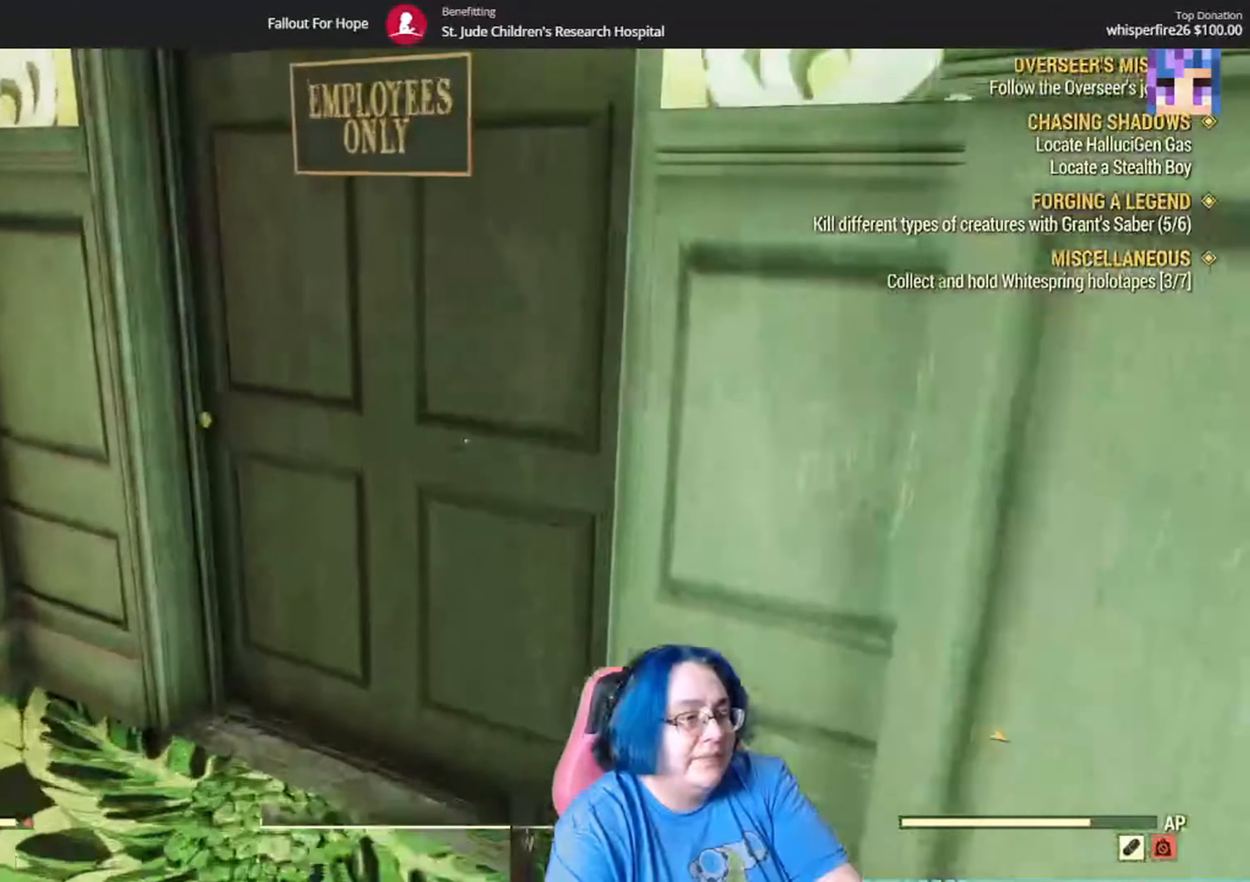
Gameplay with a controller (Xbox layout); each line is a JSON object with the inputs held at the frame after it. "events" lists button and stick changes between this image and that frame as [ms after this image, input, new state], when the widget could be followed in between. Not read: L3 R1.
{"buttons": ["A"], "left_stick": "center", "right_stick": "center", "events": [[134, "left_stick", "center"], [400, "A", "down"]]}
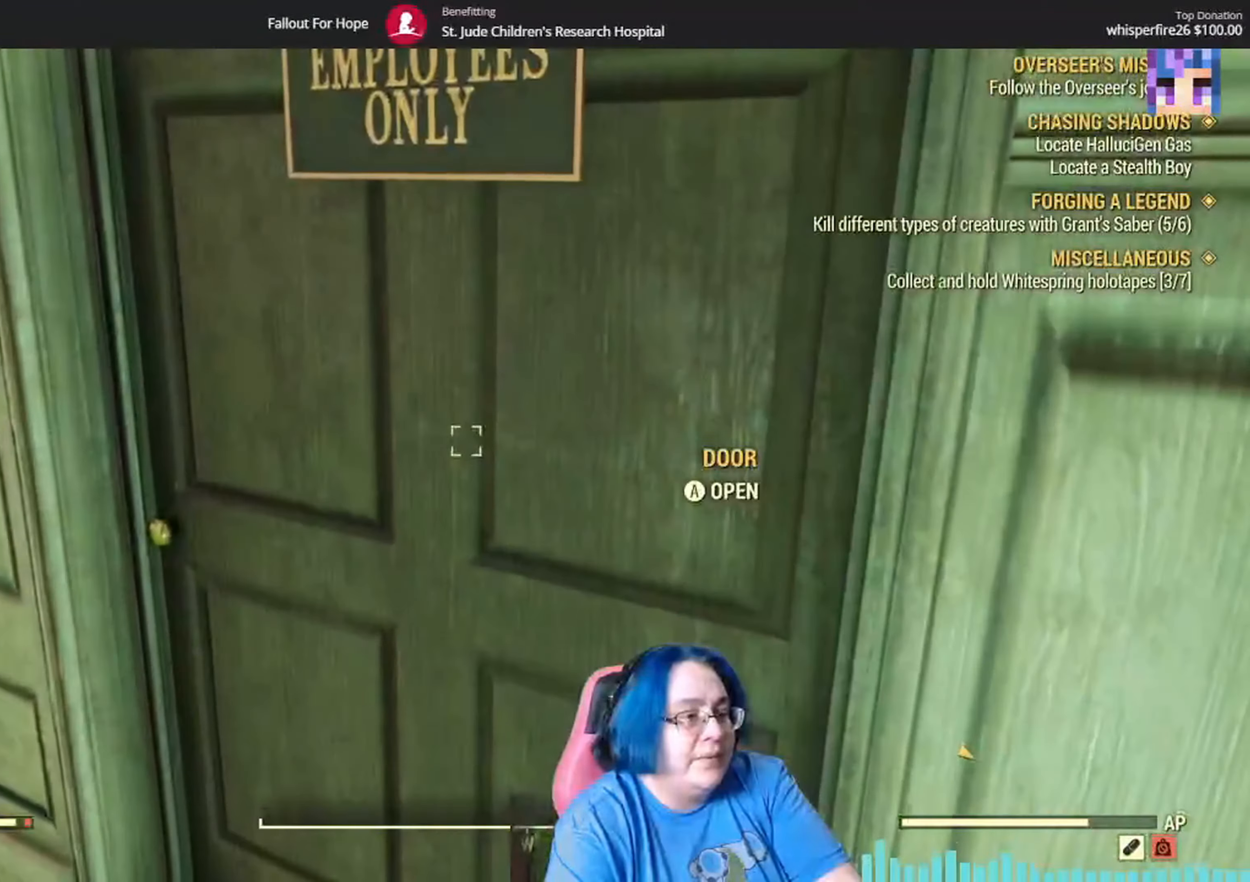
{"buttons": [], "left_stick": "center", "right_stick": "center", "events": [[66, "A", "up"]]}
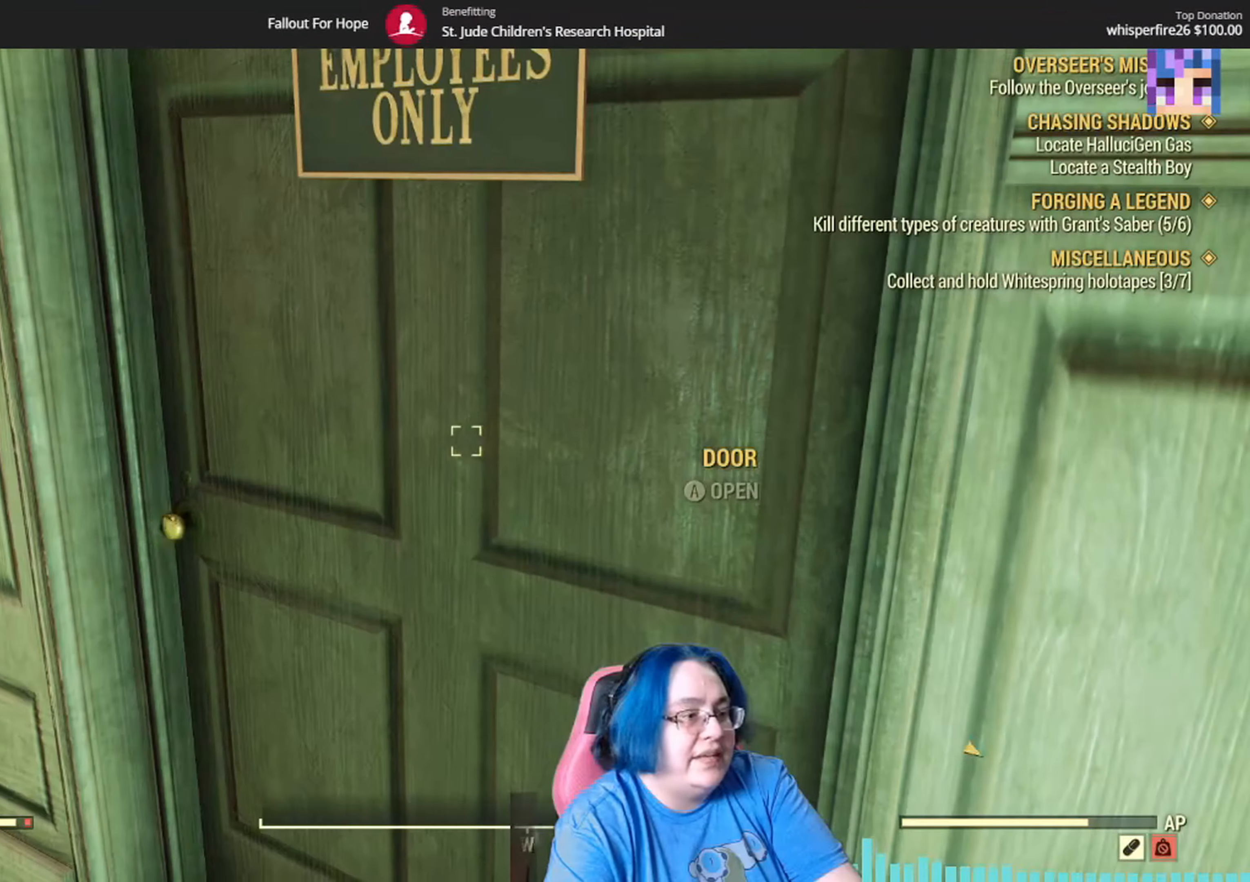
{"buttons": [], "left_stick": "up", "right_stick": "center", "events": [[300, "left_stick", "up"]]}
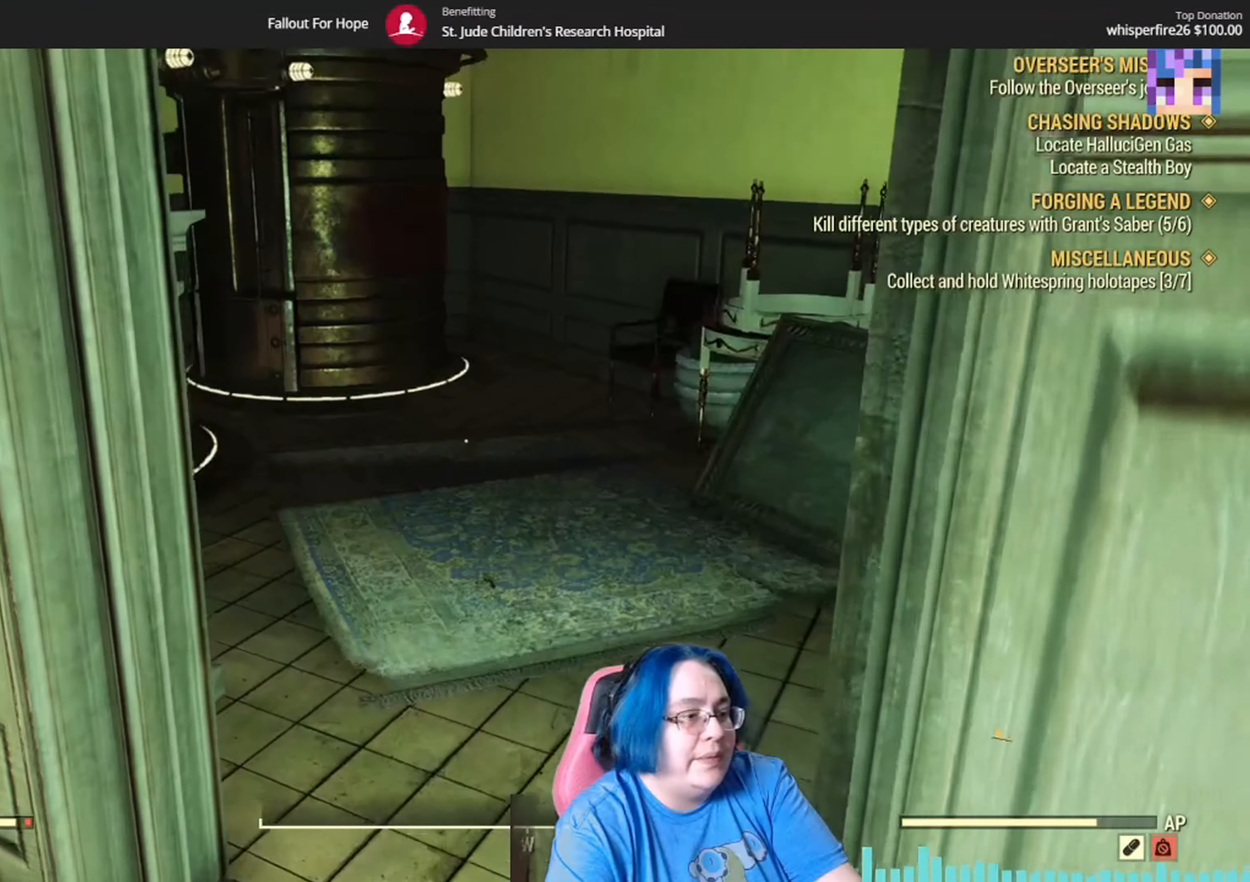
{"buttons": [], "left_stick": "up", "right_stick": "right", "events": [[233, "right_stick", "down-right"], [300, "right_stick", "right"]]}
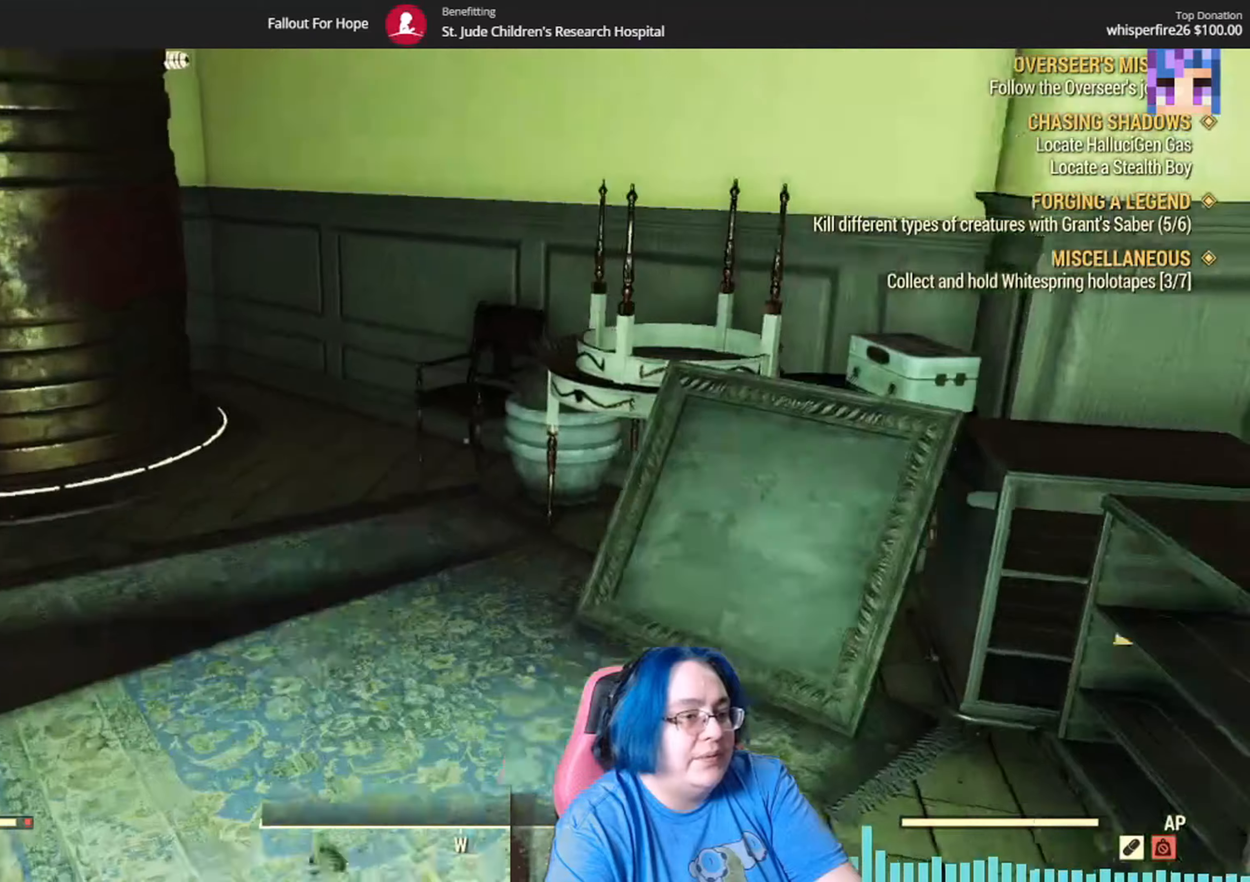
{"buttons": [], "left_stick": "up", "right_stick": "down-right", "events": [[201, "right_stick", "down-right"]]}
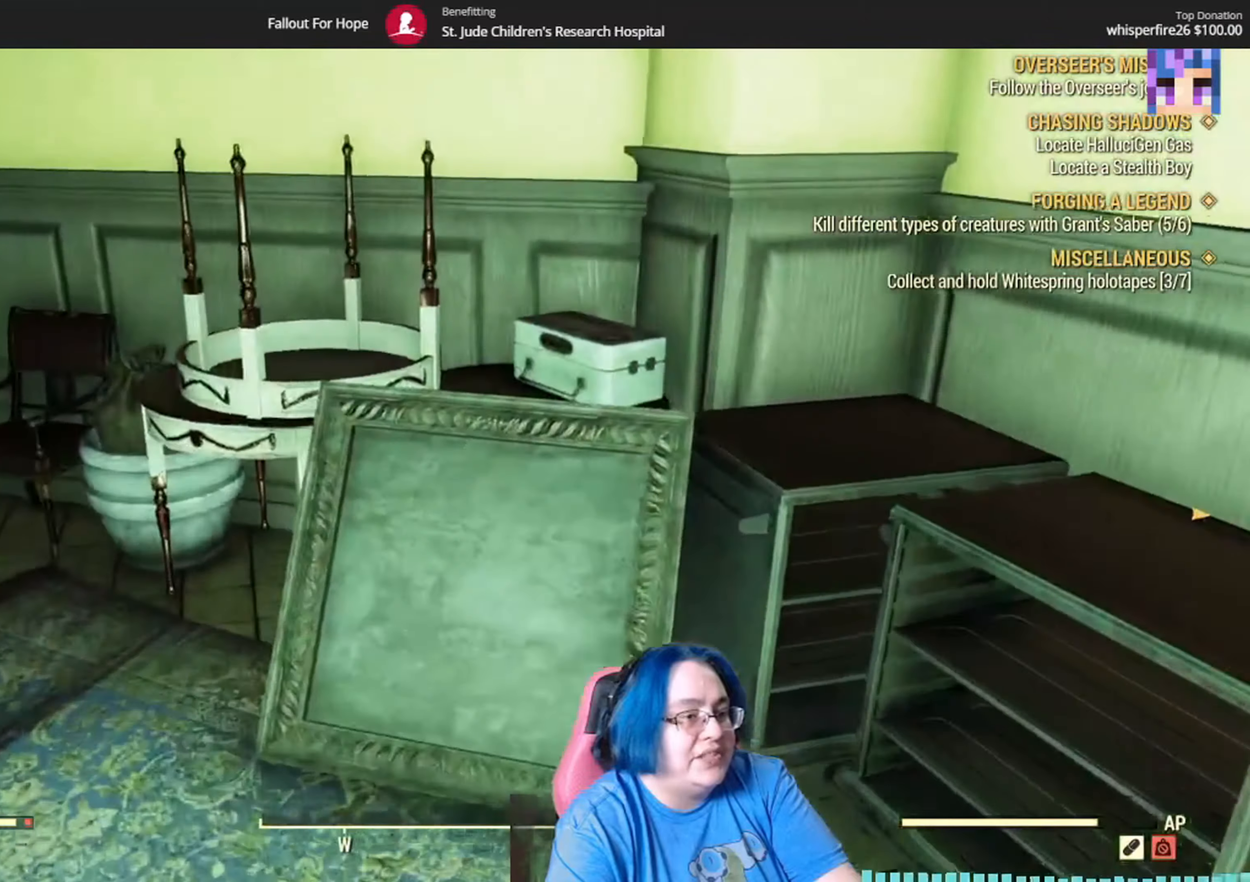
{"buttons": [], "left_stick": "center", "right_stick": "down-right"}
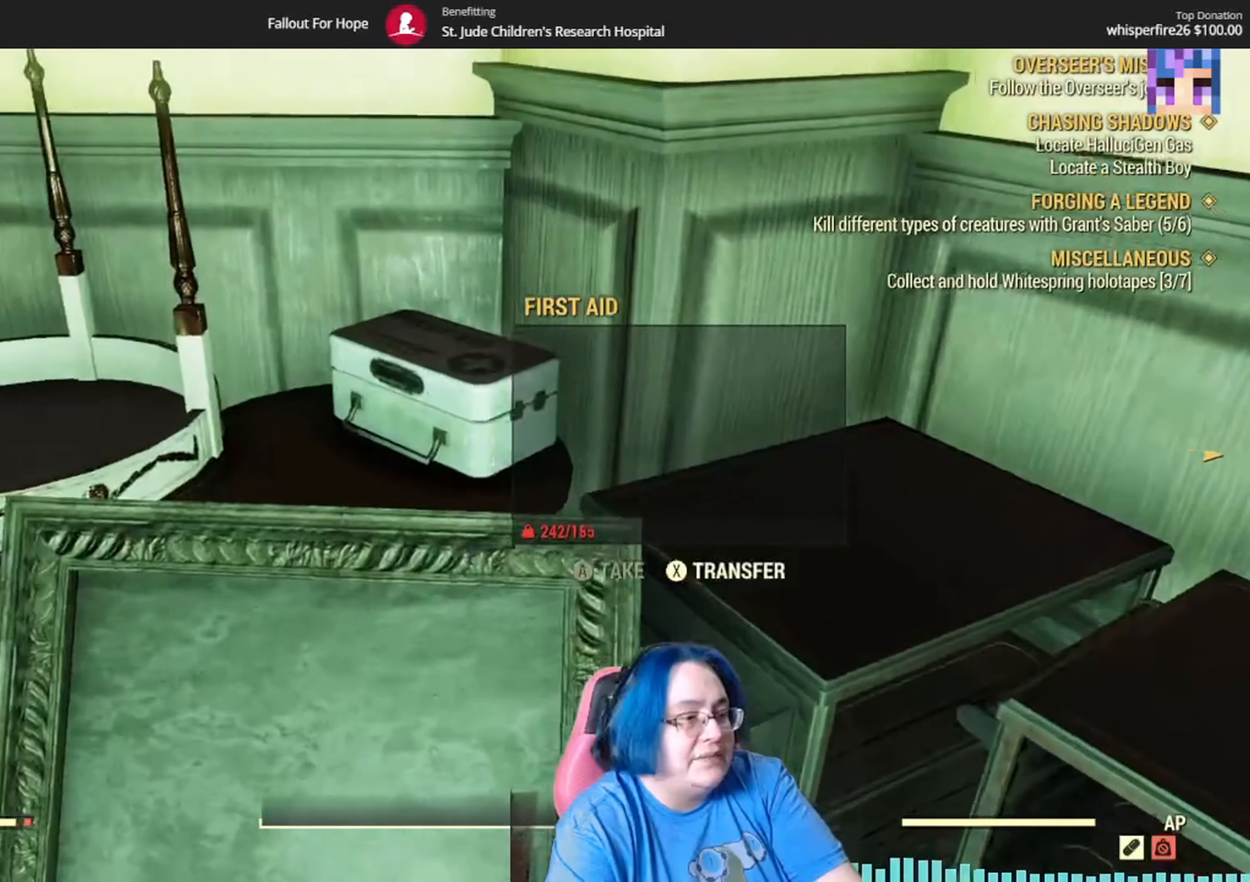
{"buttons": [], "left_stick": "center", "right_stick": "center", "events": [[34, "right_stick", "center"], [234, "left_stick", "up"], [401, "left_stick", "center"]]}